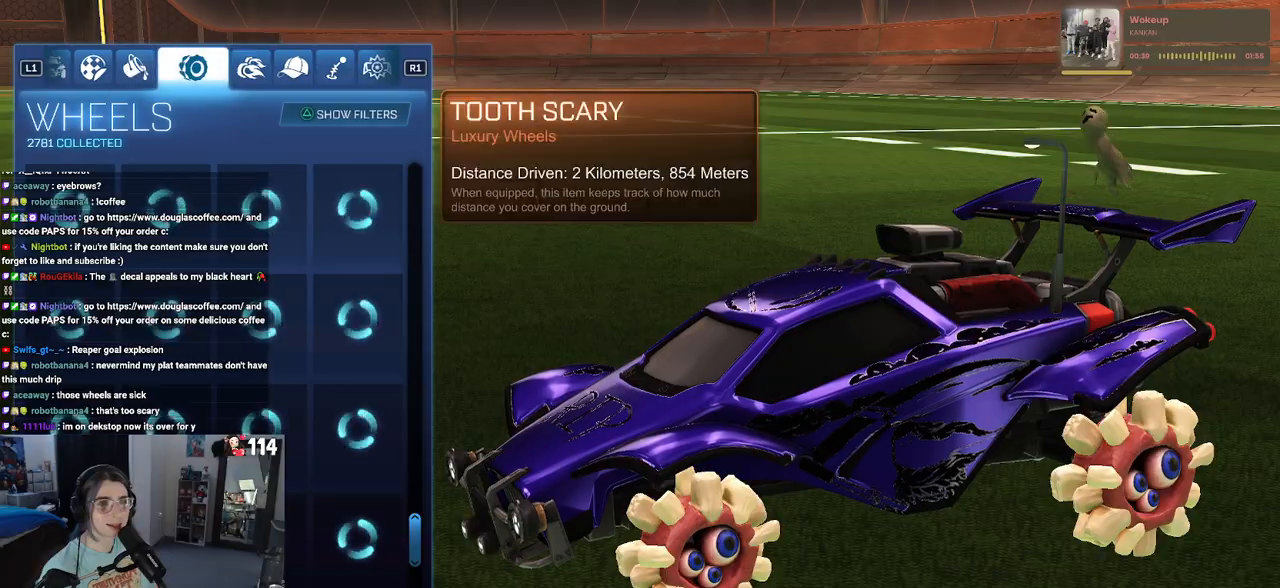
Gameplay with a controller (PlayStation layout); each line is a JSON object with the inputs held at the frame after it. "events" lists button and stick changes between this image and that frame as [ms after this image, input, new state], when the widget could be followed in between.
{"buttons": [], "left_stick": "center", "right_stick": "center", "events": [[150, "R1", "up"], [367, "R1", "down"], [483, "R1", "up"]]}
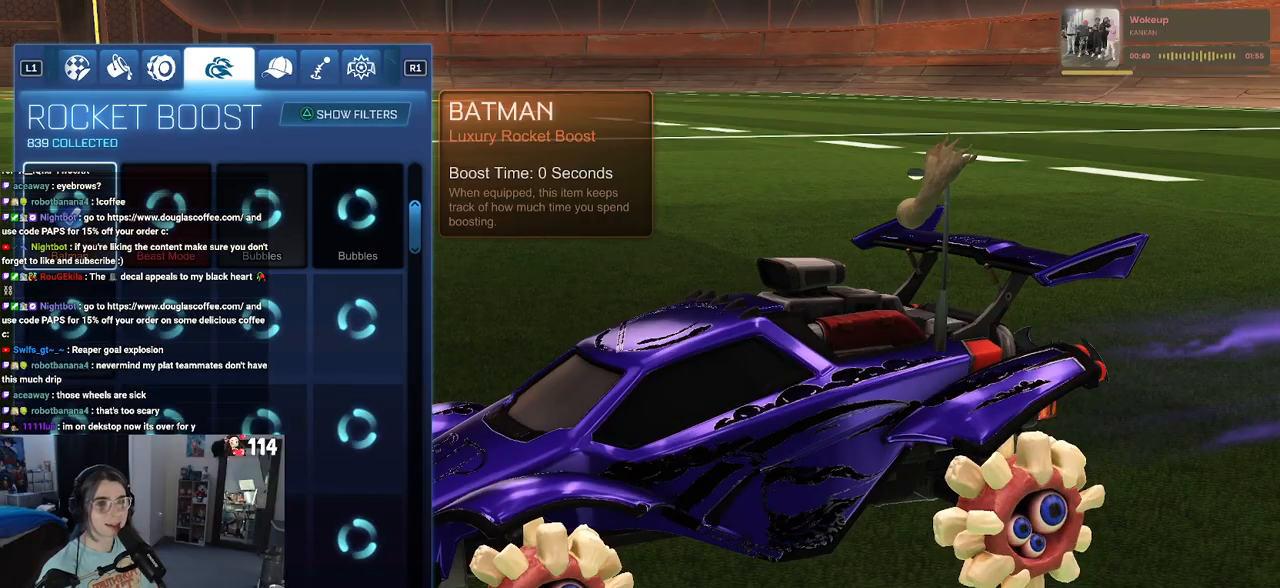
{"buttons": [], "left_stick": "center", "right_stick": "center", "events": []}
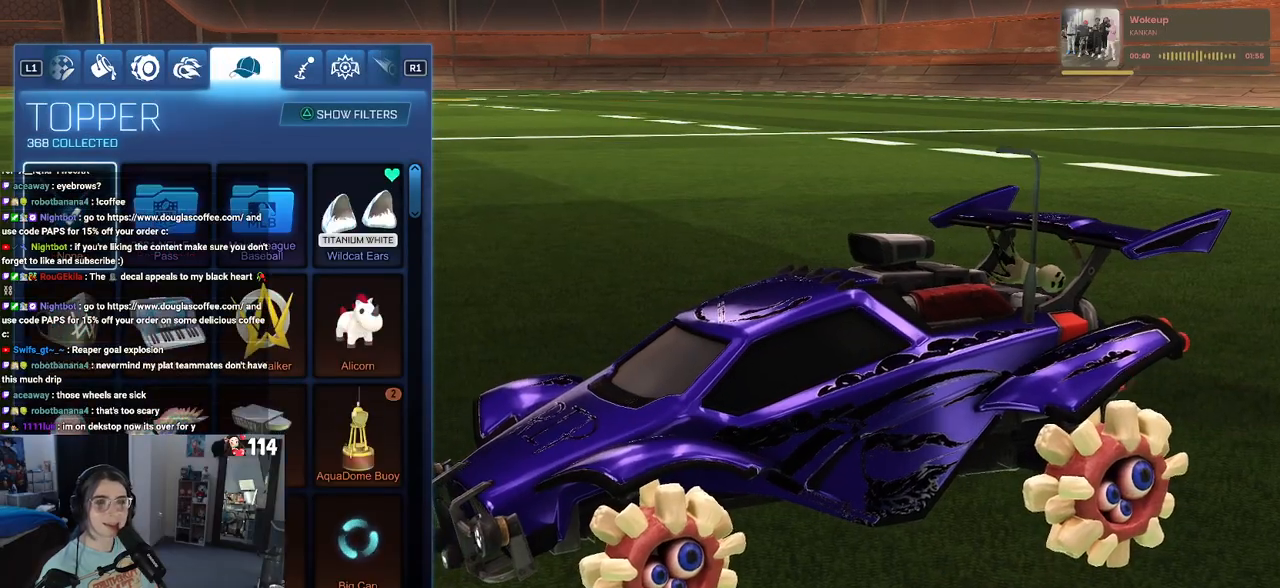
{"buttons": [], "left_stick": "center", "right_stick": "center", "events": []}
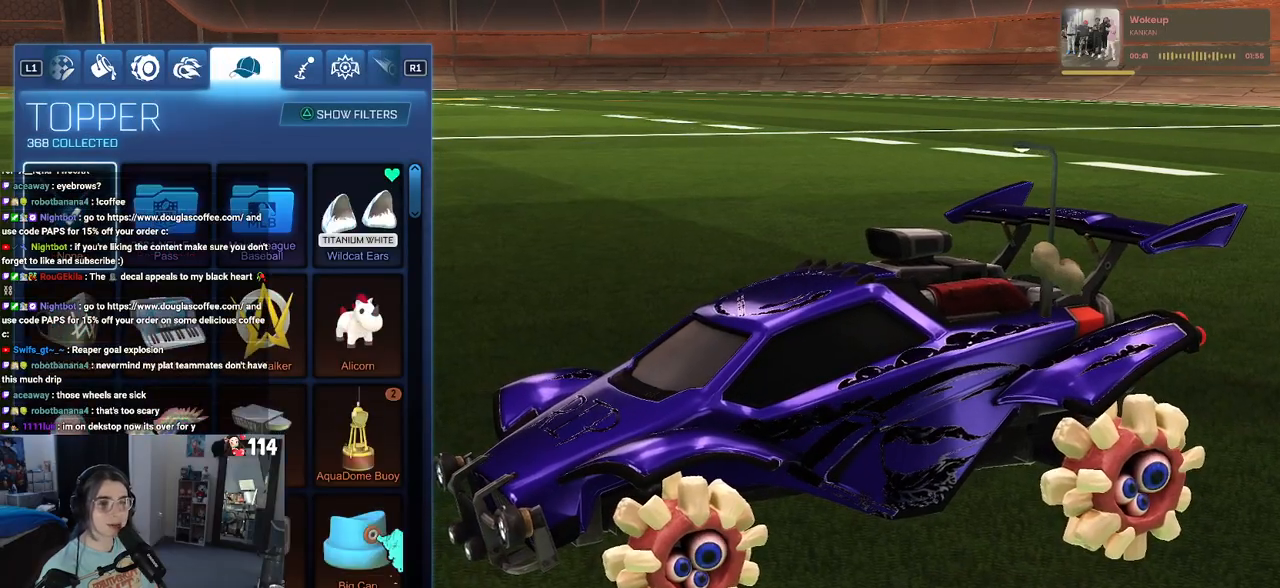
{"buttons": [], "left_stick": "center", "right_stick": "center", "events": [[67, "DPAD_DOWN", "down"], [150, "DPAD_DOWN", "up"]]}
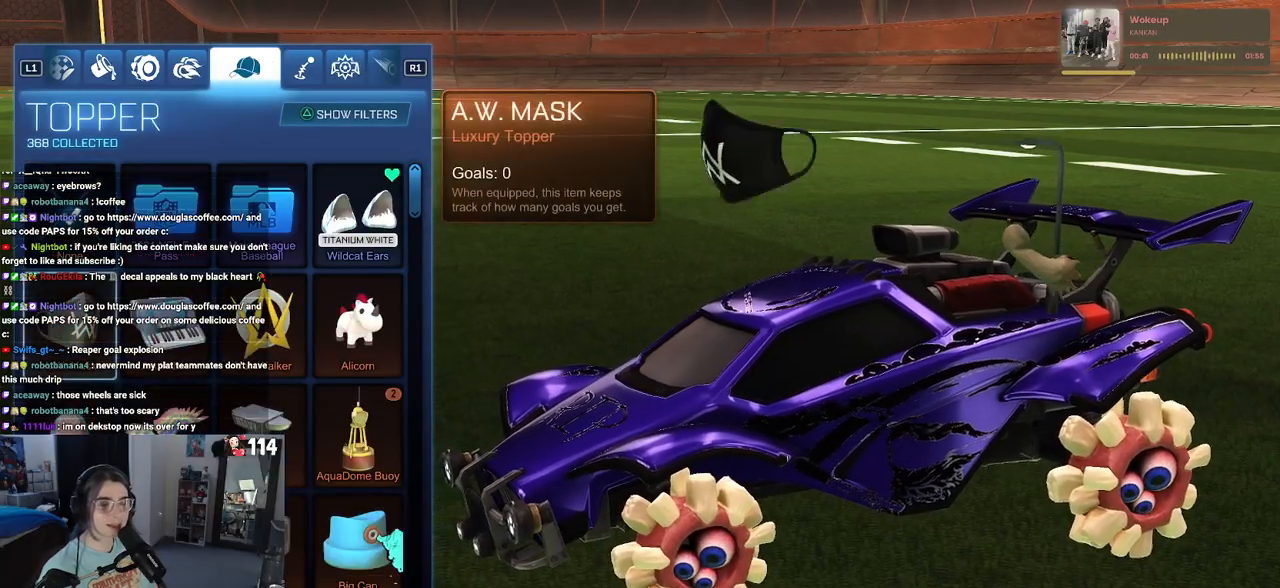
{"buttons": [], "left_stick": "center", "right_stick": "center", "events": []}
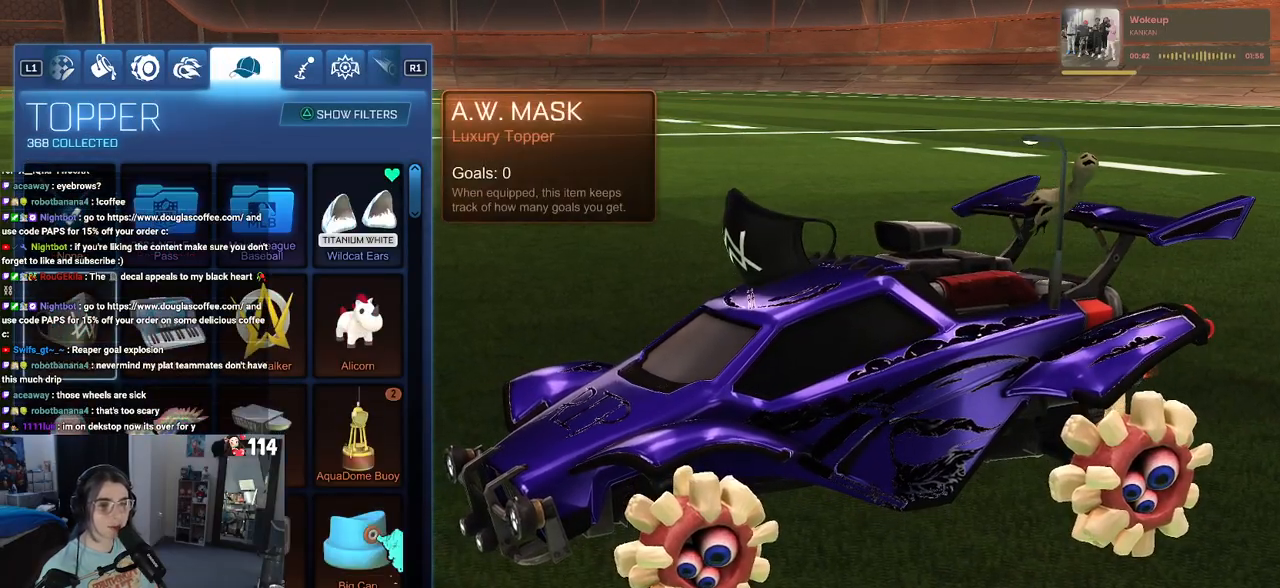
{"buttons": ["DPAD_DOWN"], "left_stick": "center", "right_stick": "center", "events": [[117, "DPAD_DOWN", "down"], [233, "DPAD_DOWN", "up"], [467, "DPAD_DOWN", "down"]]}
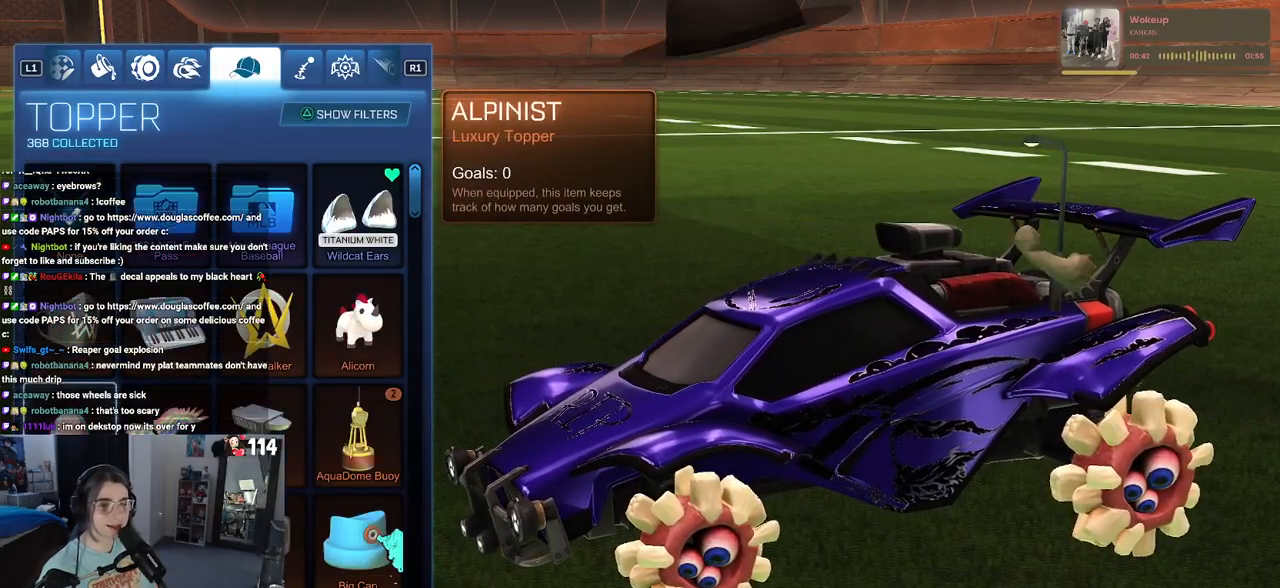
{"buttons": [], "left_stick": "center", "right_stick": "center", "events": [[100, "DPAD_DOWN", "up"], [217, "DPAD_DOWN", "down"], [300, "DPAD_DOWN", "up"]]}
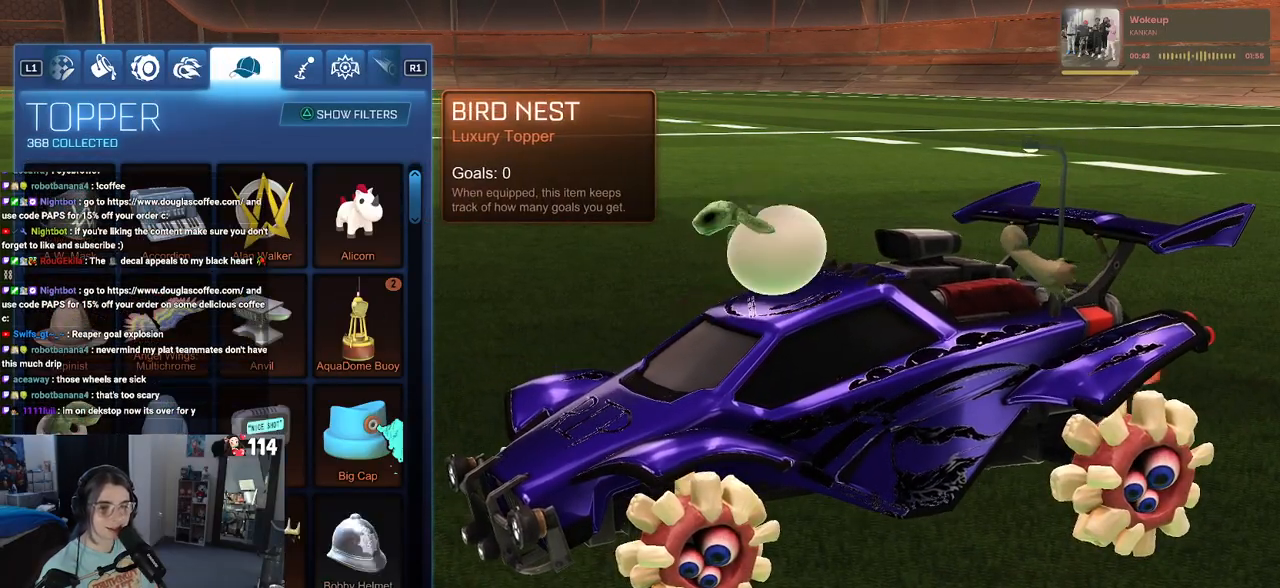
{"buttons": [], "left_stick": "center", "right_stick": "center", "events": [[317, "DPAD_RIGHT", "down"], [367, "DPAD_RIGHT", "up"]]}
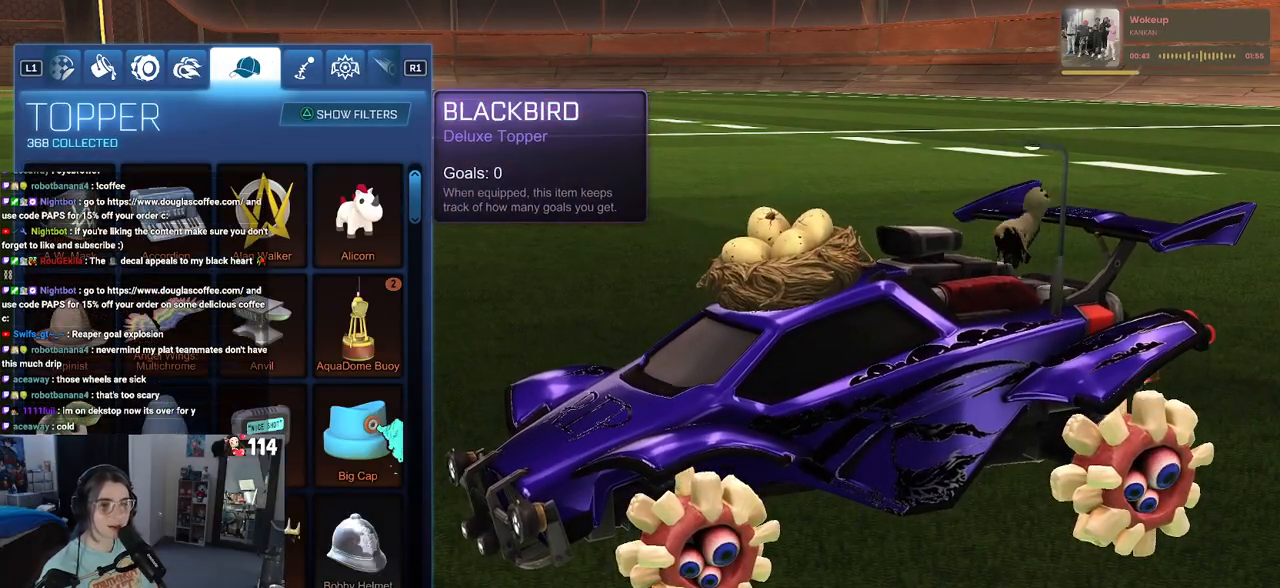
{"buttons": [], "left_stick": "center", "right_stick": "center", "events": [[83, "DPAD_DOWN", "down"], [200, "DPAD_DOWN", "up"]]}
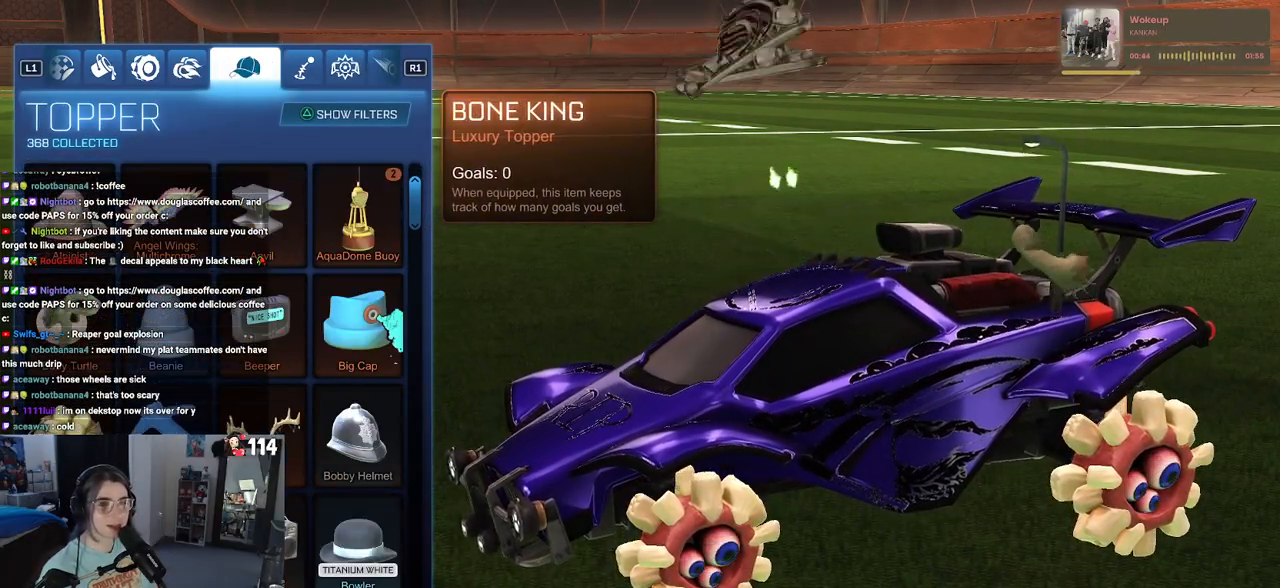
{"buttons": [], "left_stick": "center", "right_stick": "center", "events": [[300, "DPAD_DOWN", "down"], [417, "DPAD_DOWN", "up"]]}
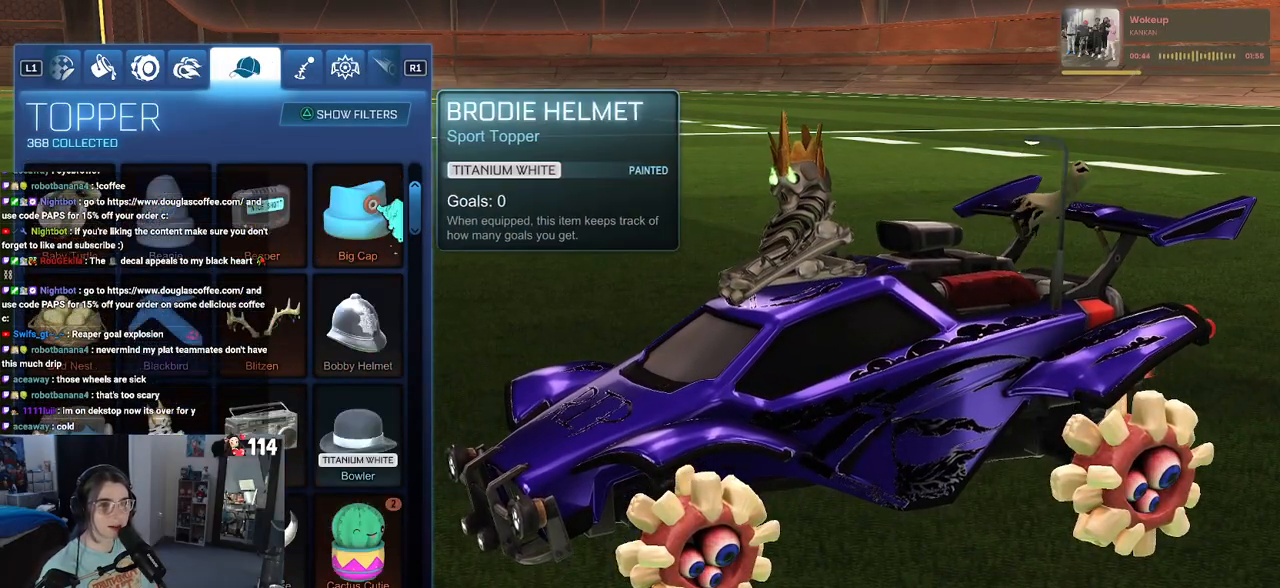
{"buttons": [], "left_stick": "center", "right_stick": "center", "events": []}
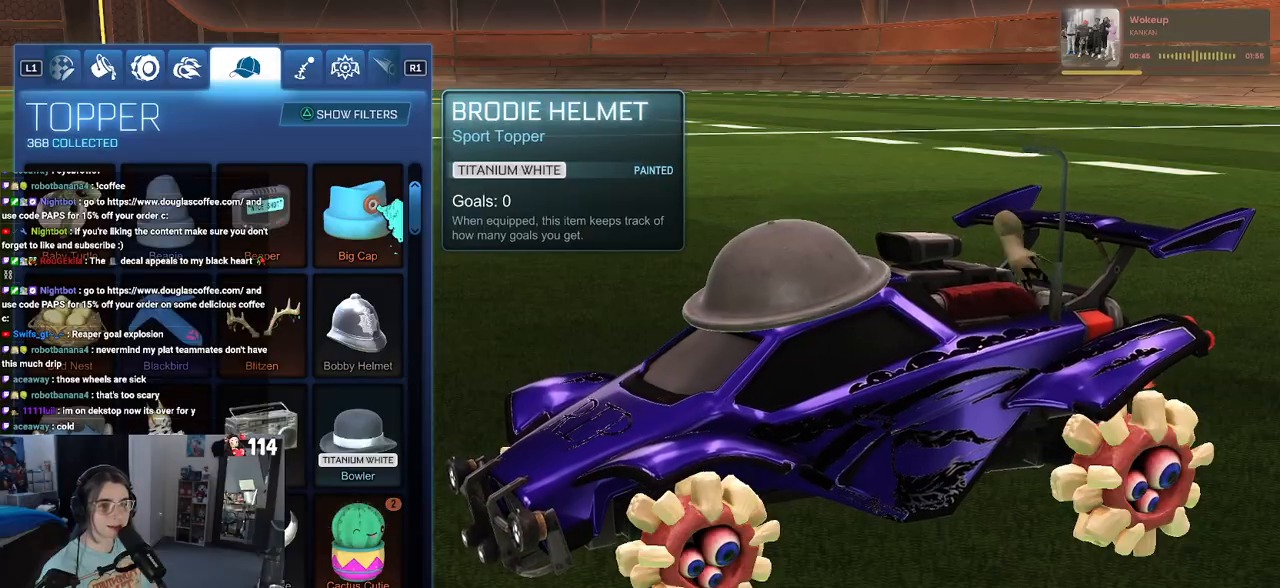
{"buttons": [], "left_stick": "center", "right_stick": "center", "events": [[83, "DPAD_DOWN", "down"], [167, "DPAD_DOWN", "up"], [383, "DPAD_DOWN", "down"], [450, "DPAD_DOWN", "up"]]}
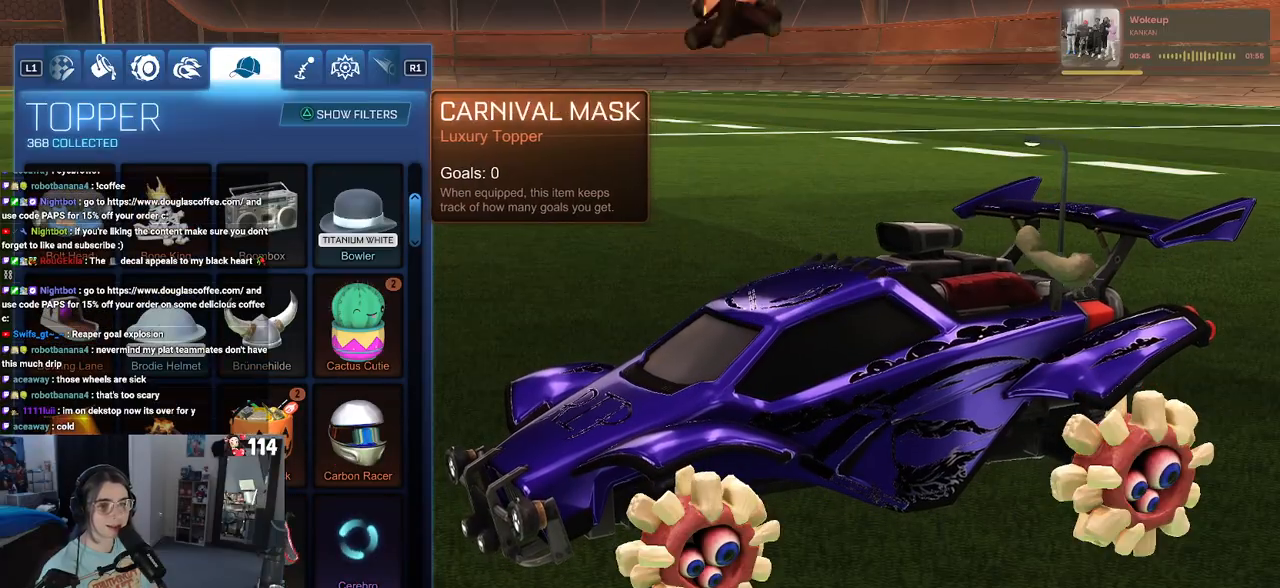
{"buttons": [], "left_stick": "center", "right_stick": "center", "events": [[300, "DPAD_RIGHT", "down"], [400, "DPAD_RIGHT", "up"]]}
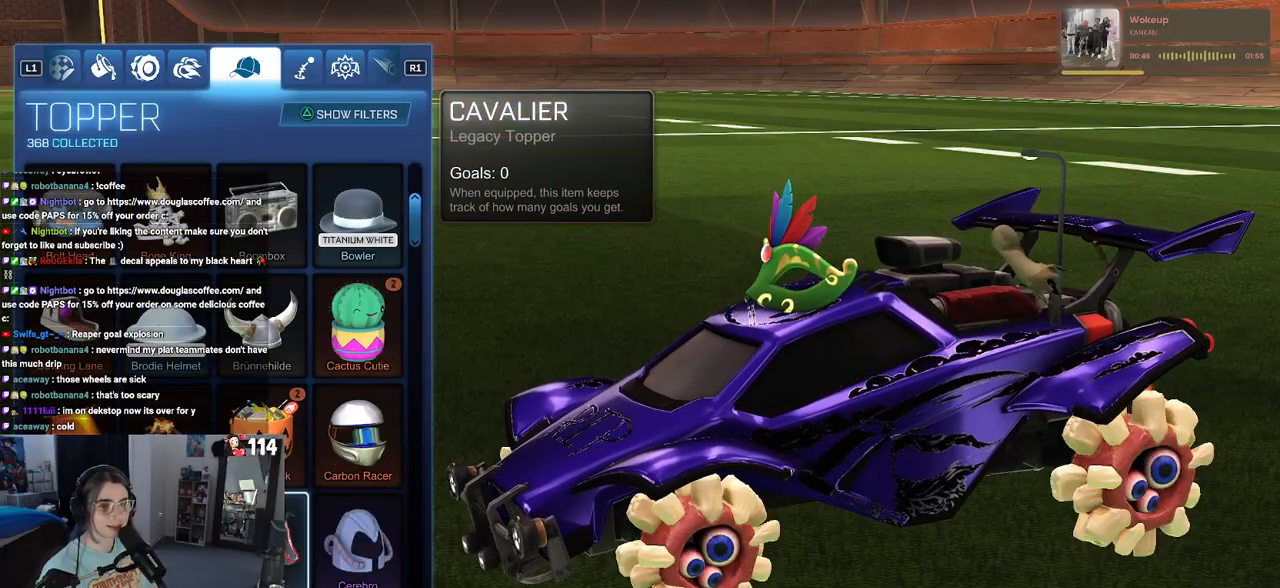
{"buttons": [], "left_stick": "center", "right_stick": "center", "events": [[200, "DPAD_UP", "down"], [250, "DPAD_UP", "up"]]}
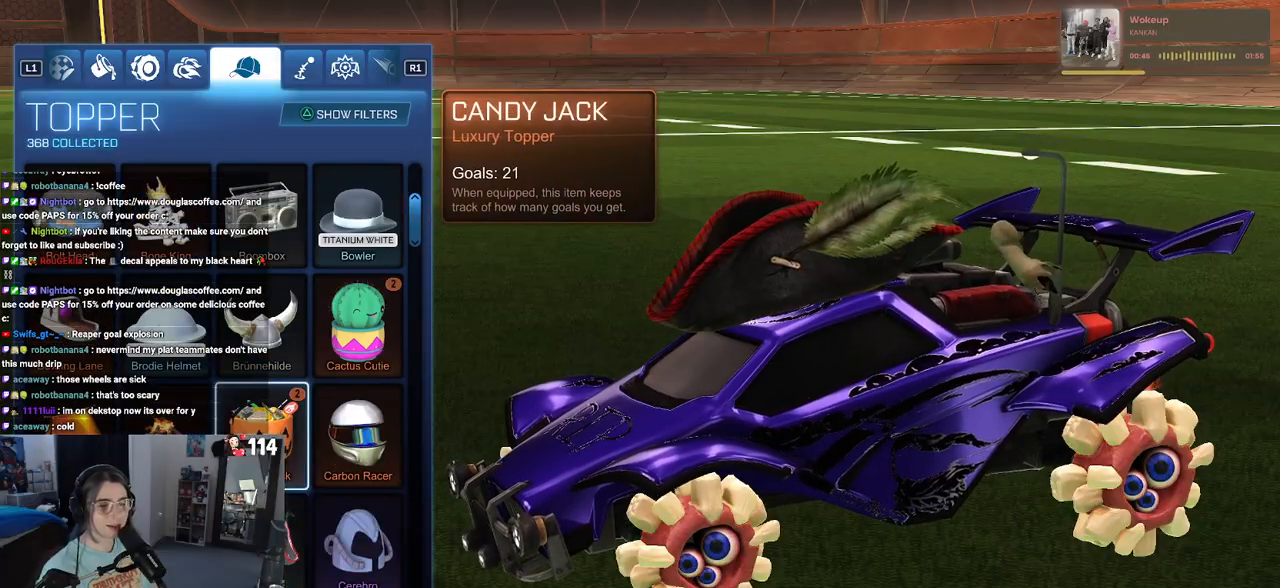
{"buttons": [], "left_stick": "center", "right_stick": "center", "events": []}
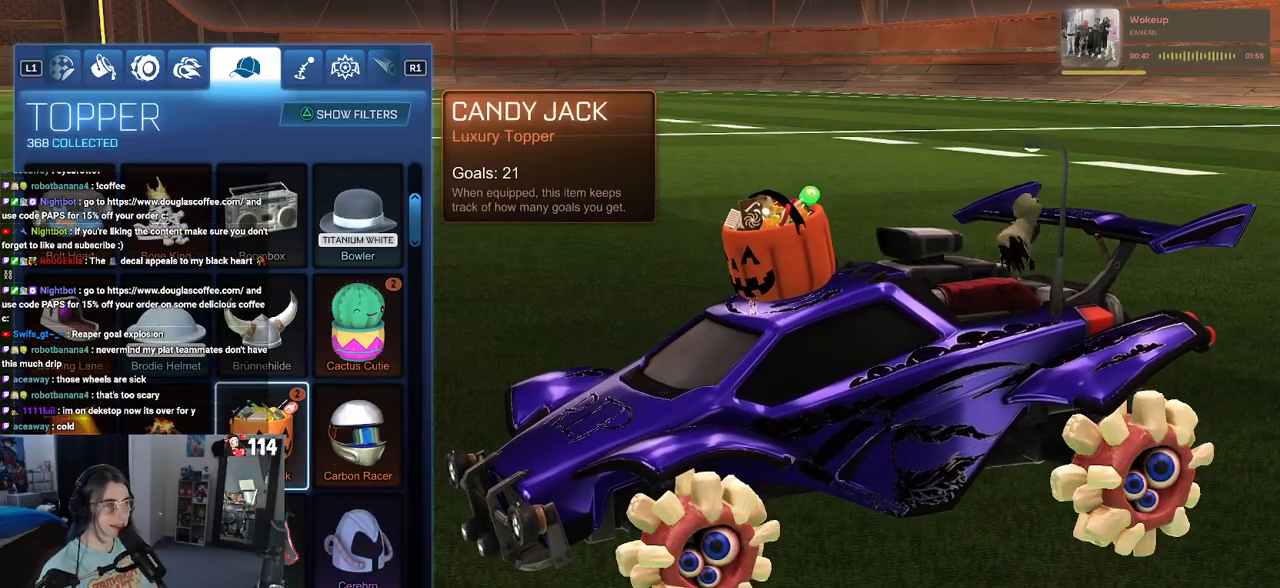
{"buttons": [], "left_stick": "center", "right_stick": "right", "events": [[183, "right_stick", "right"]]}
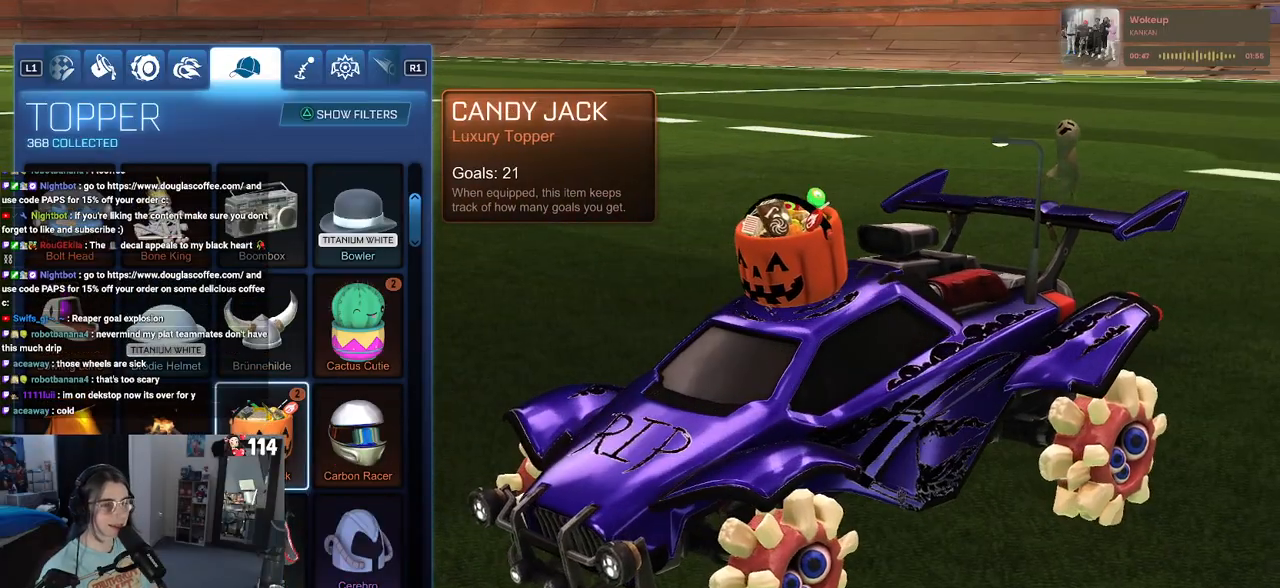
{"buttons": [], "left_stick": "center", "right_stick": "center", "events": [[33, "right_stick", "center"]]}
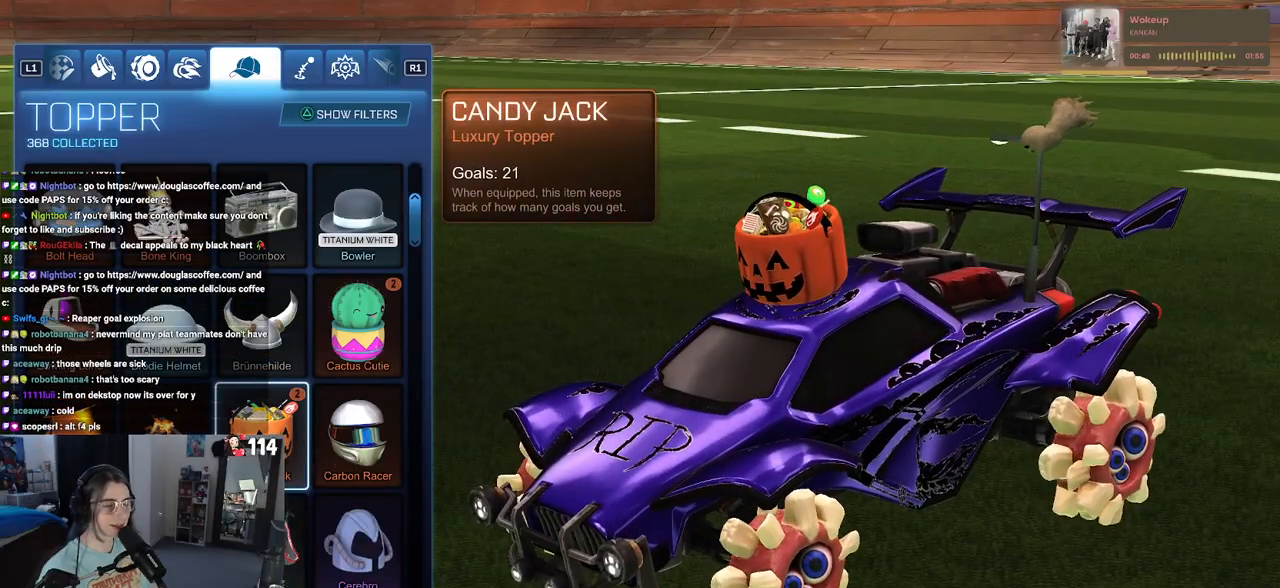
{"buttons": [], "left_stick": "center", "right_stick": "center", "events": []}
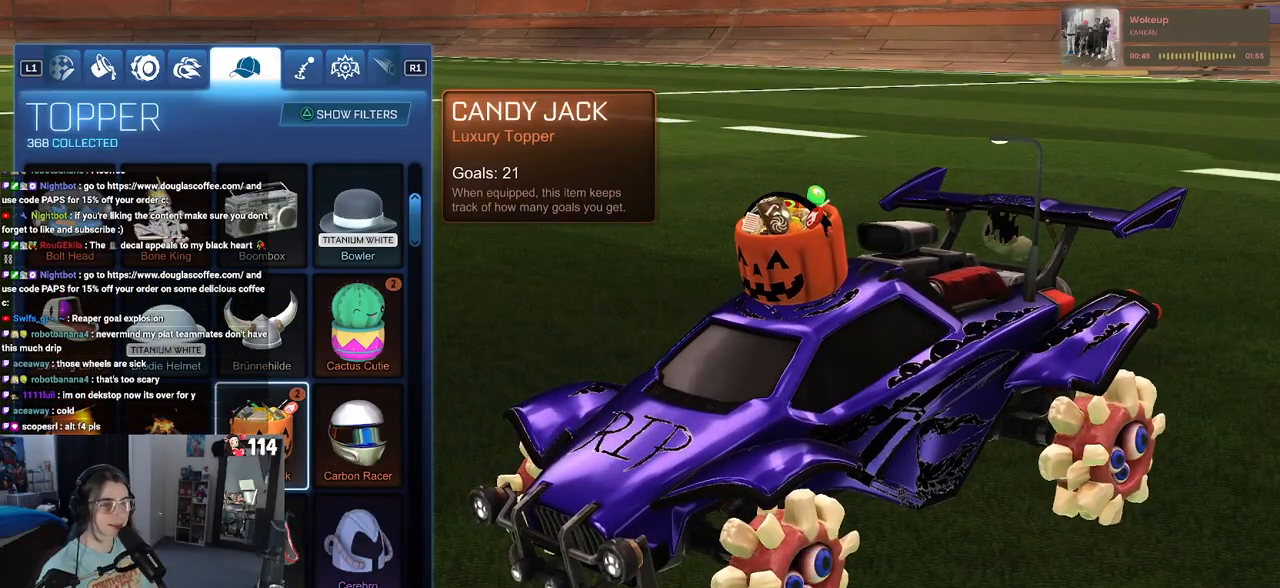
{"buttons": [], "left_stick": "center", "right_stick": "center", "events": [[250, "R2", "down"], [400, "R2", "up"]]}
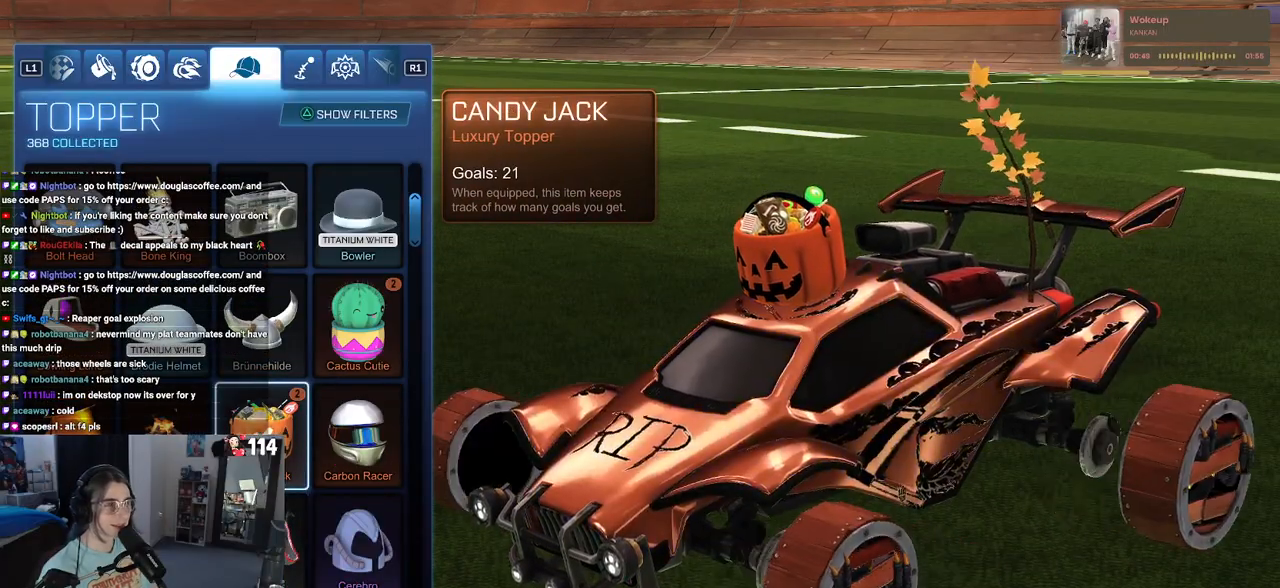
{"buttons": [], "left_stick": "center", "right_stick": "left", "events": [[400, "right_stick", "left"]]}
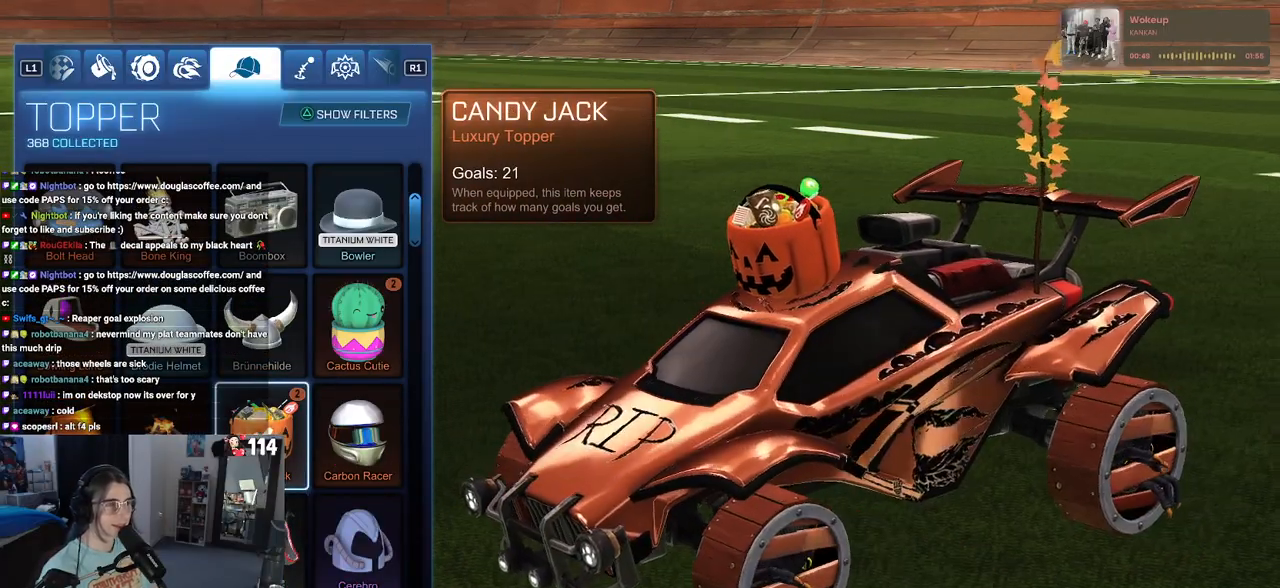
{"buttons": [], "left_stick": "center", "right_stick": "center", "events": [[283, "right_stick", "center"]]}
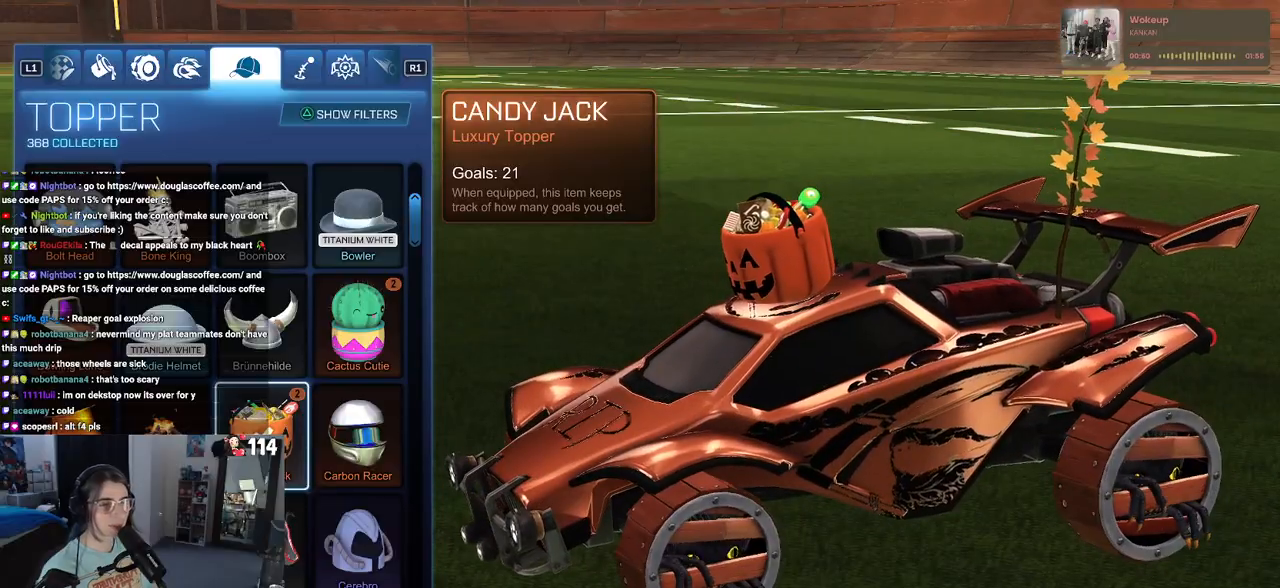
{"buttons": [], "left_stick": "center", "right_stick": "center", "events": []}
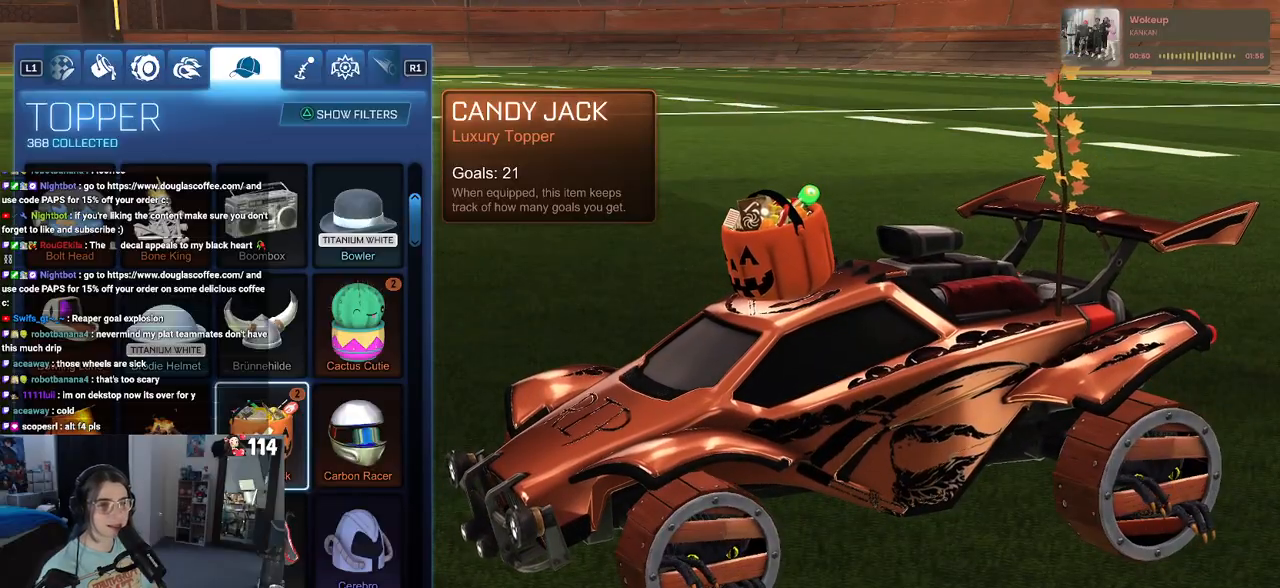
{"buttons": [], "left_stick": "center", "right_stick": "center", "events": []}
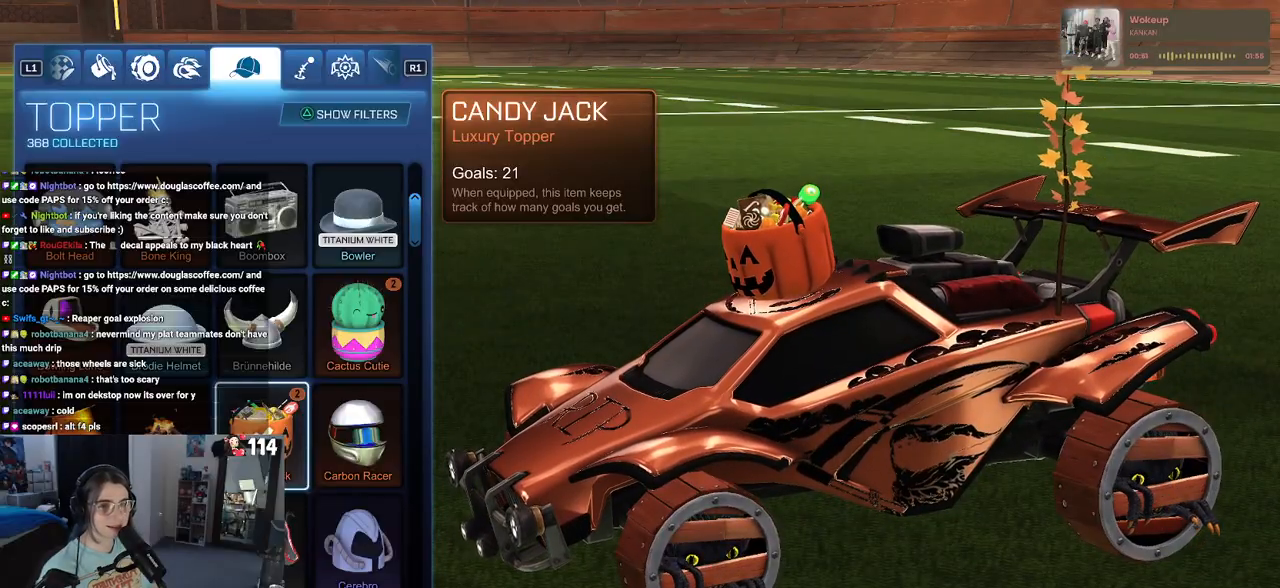
{"buttons": ["DPAD_DOWN"], "left_stick": "center", "right_stick": "center", "events": [[267, "DPAD_LEFT", "down"], [350, "DPAD_LEFT", "up"], [467, "DPAD_DOWN", "down"]]}
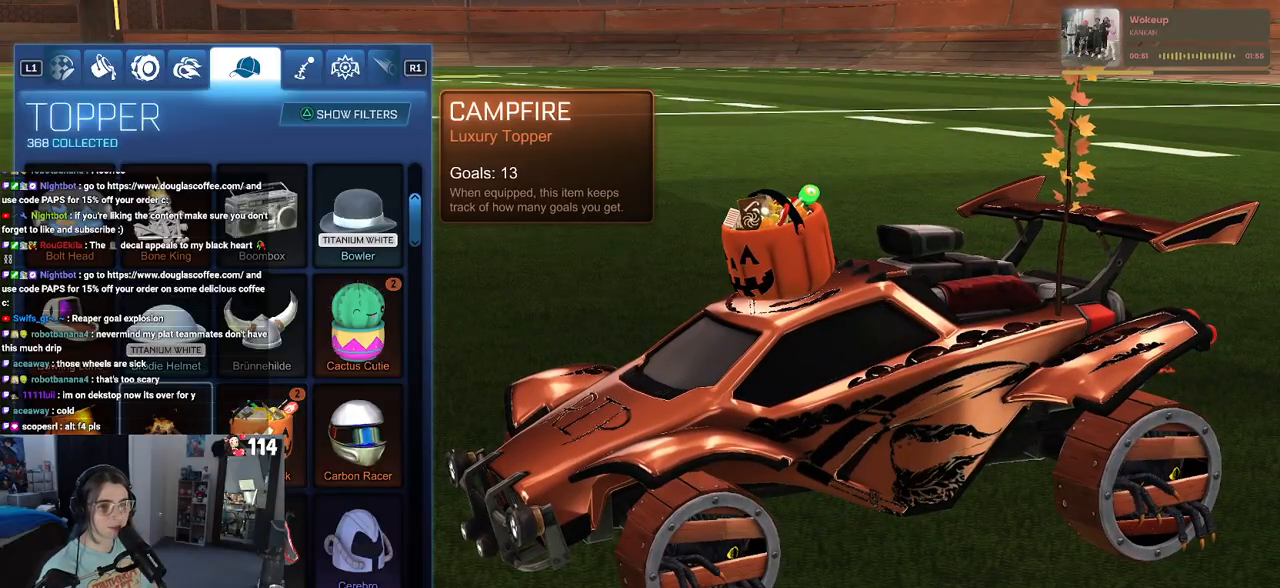
{"buttons": ["DPAD_DOWN"], "left_stick": "center", "right_stick": "center", "events": [[67, "DPAD_DOWN", "up"], [150, "DPAD_DOWN", "down"], [217, "DPAD_DOWN", "up"], [417, "DPAD_DOWN", "down"]]}
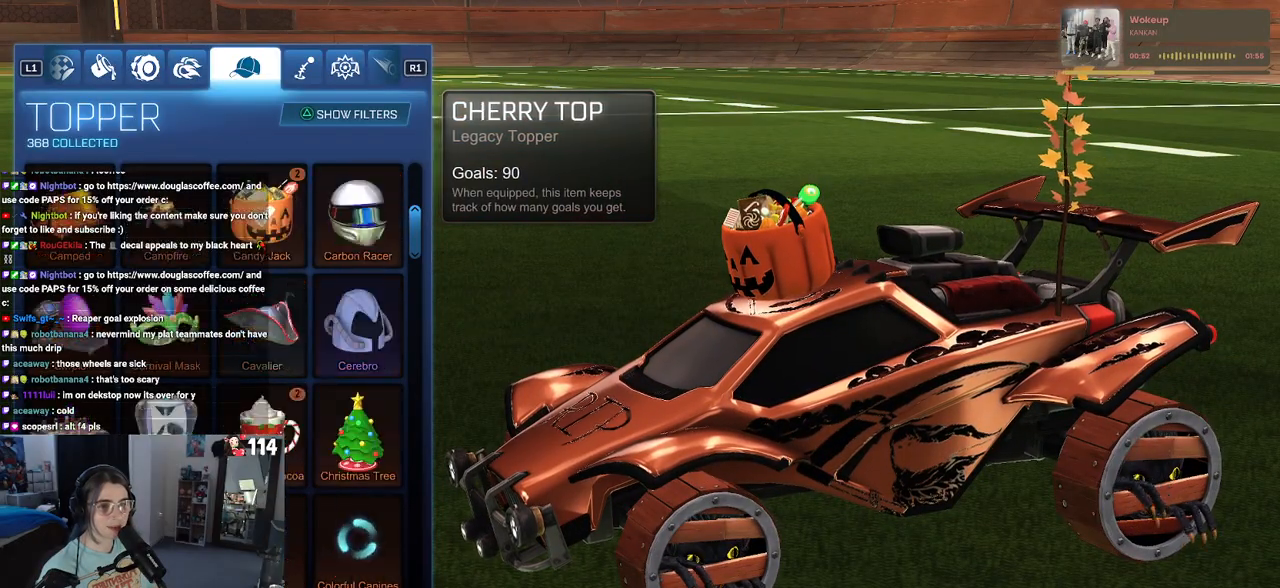
{"buttons": [], "left_stick": "center", "right_stick": "center", "events": [[17, "DPAD_DOWN", "up"], [200, "DPAD_DOWN", "down"], [283, "DPAD_DOWN", "up"]]}
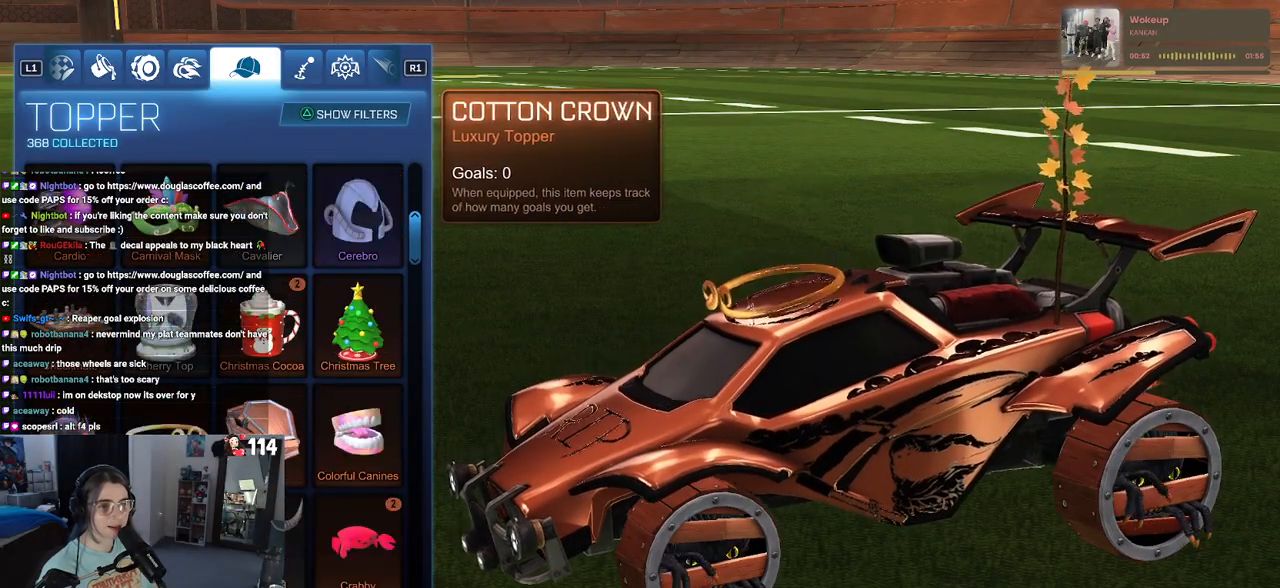
{"buttons": ["DPAD_DOWN"], "left_stick": "center", "right_stick": "center", "events": [[117, "DPAD_DOWN", "down"], [233, "DPAD_DOWN", "up"], [500, "DPAD_DOWN", "down"]]}
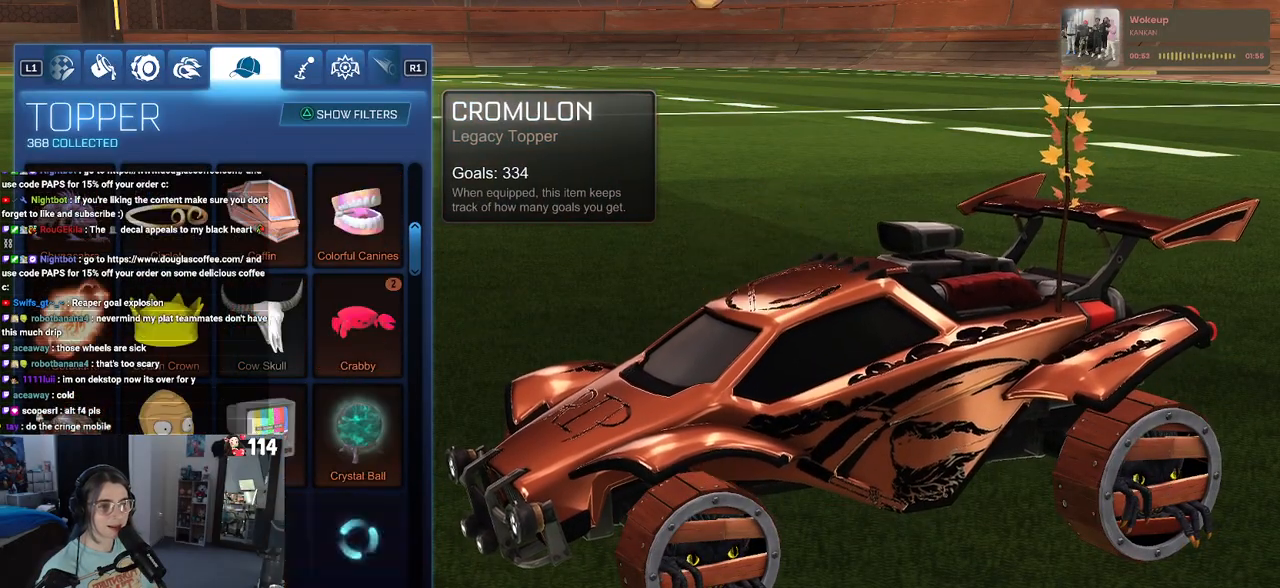
{"buttons": [], "left_stick": "center", "right_stick": "center", "events": [[117, "DPAD_DOWN", "up"], [217, "DPAD_DOWN", "down"], [333, "DPAD_DOWN", "up"]]}